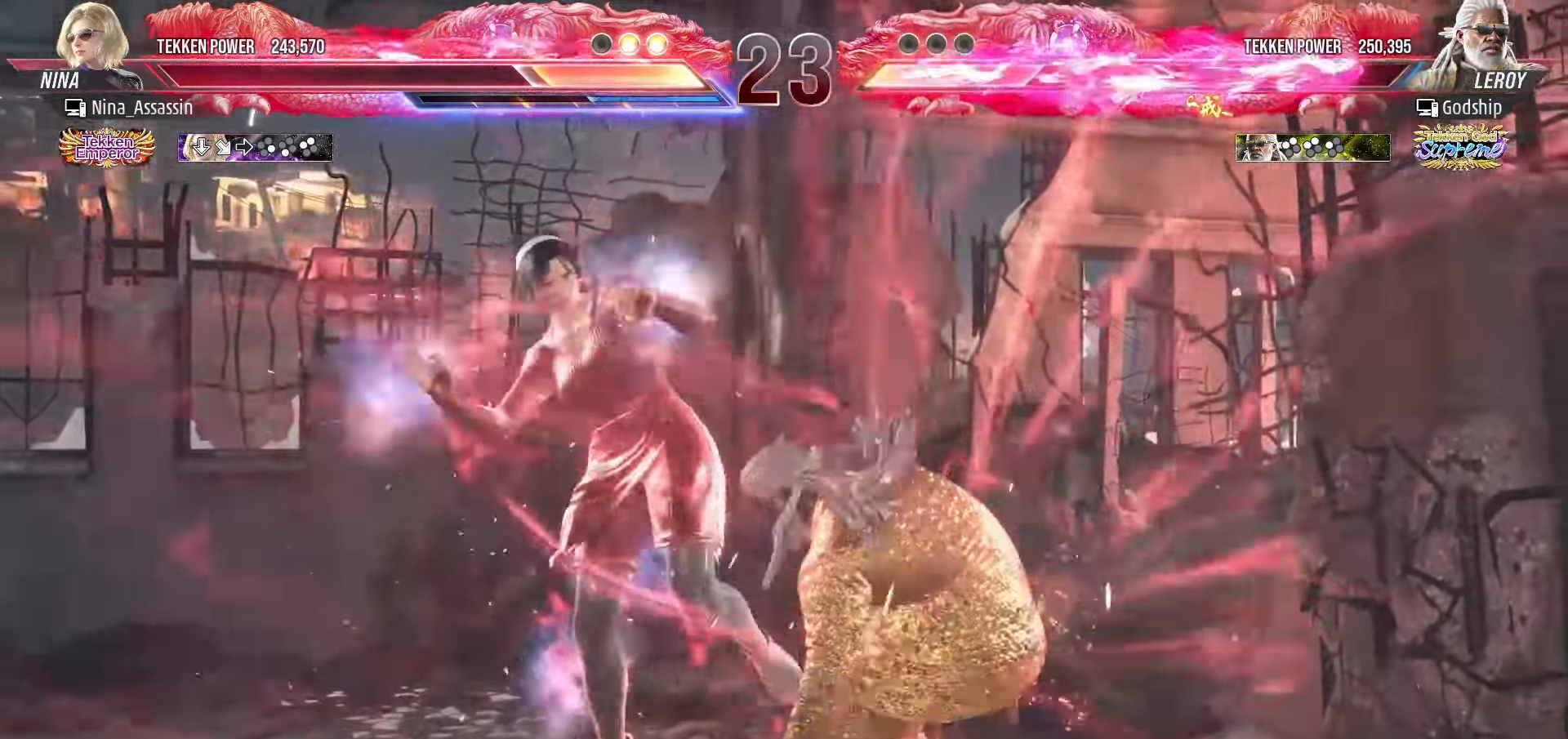
Gameplay with a controller (arcade stick); each line is a JSON object with the inputs held at the frame after it. "events" lists button and stick changes between this image and that frame as [ms after this image, input, new state], when the widget could be followed in between. Not read: L3 R3.
{"buttons": [], "left_stick": "left", "events": [[50, "left_stick", "center"], [383, "left_stick", "left"]]}
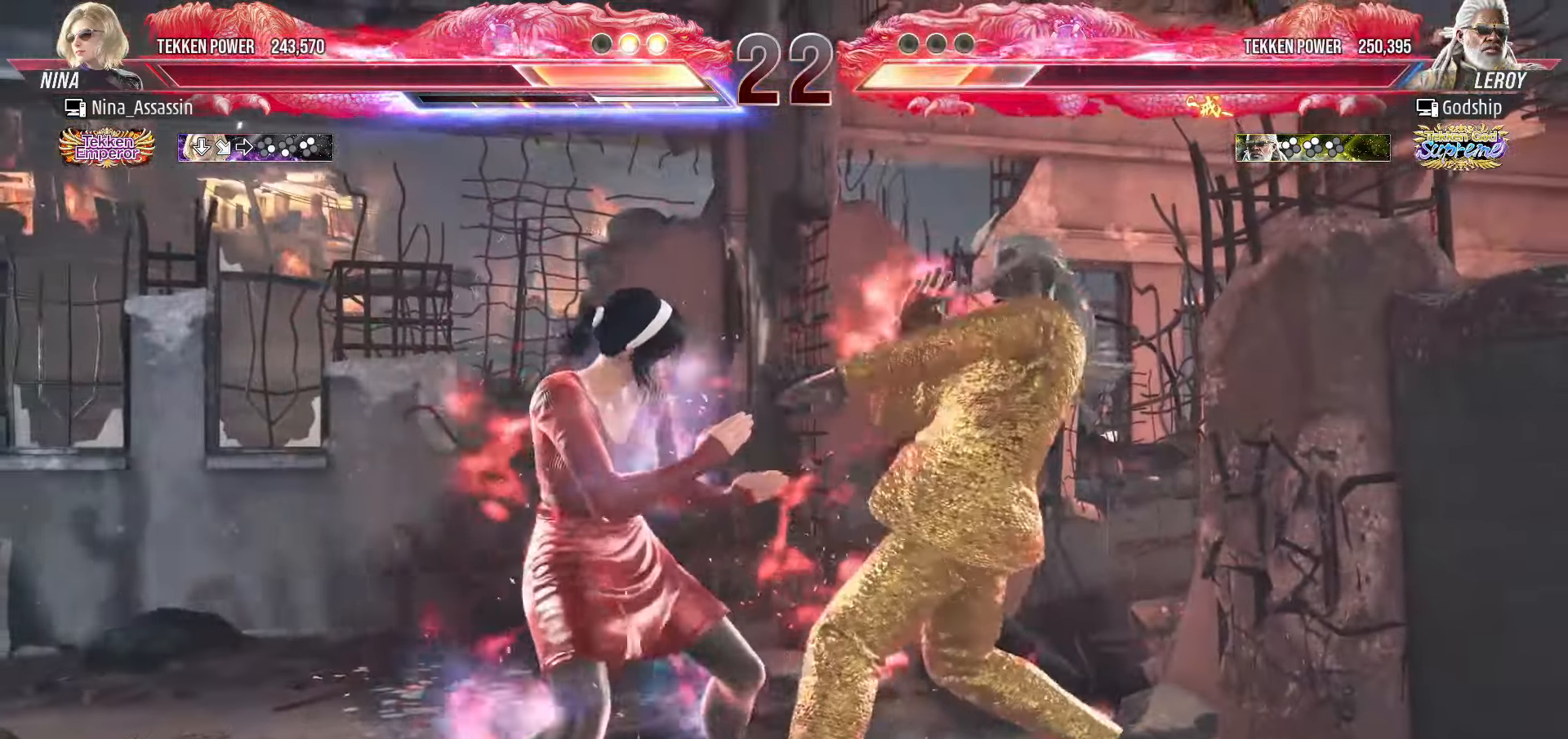
{"buttons": [], "left_stick": "left", "events": [[133, "left_stick", "down"], [200, "left_stick", "center"], [350, "SQUARE", "down"], [400, "SQUARE", "up"], [500, "left_stick", "left"]]}
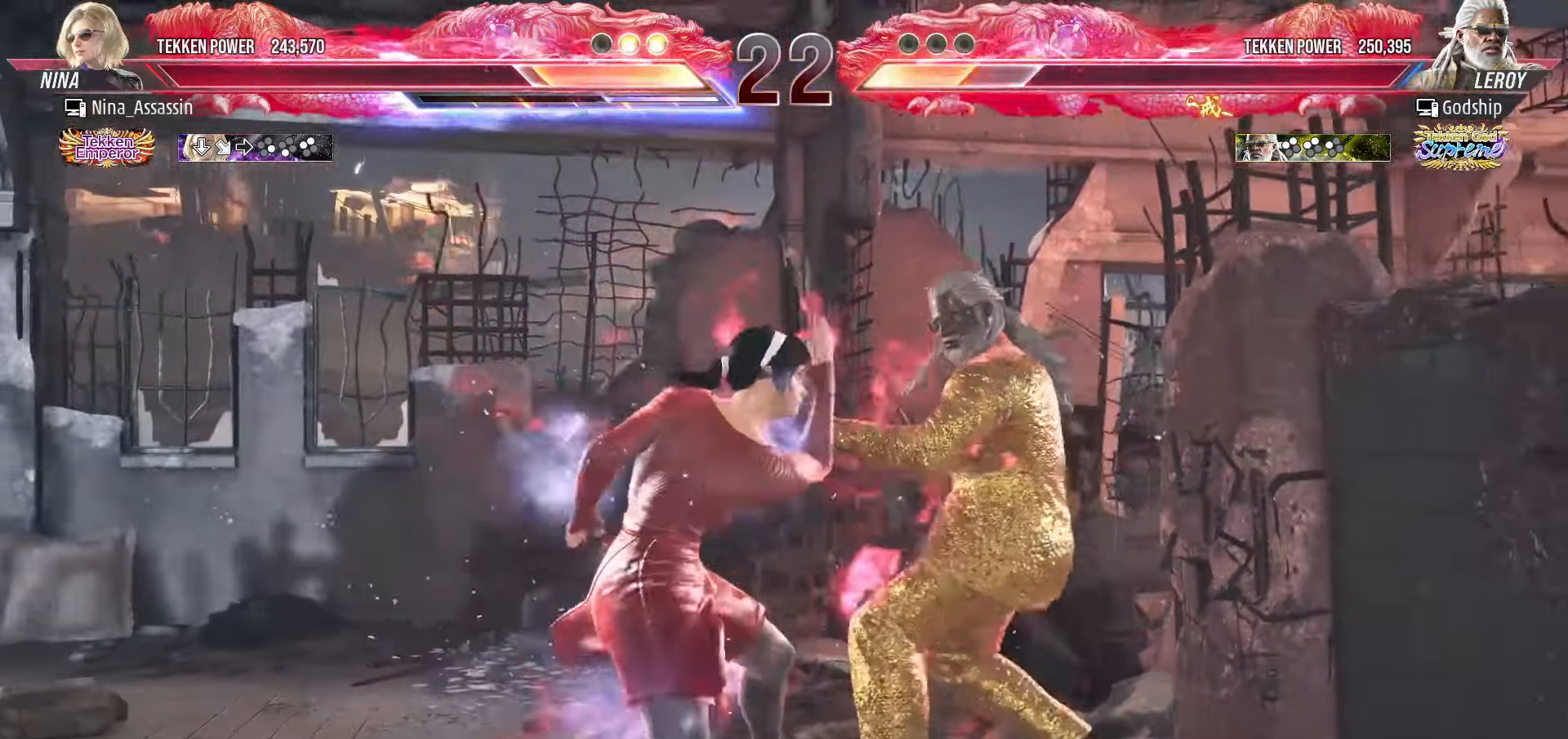
{"buttons": [], "left_stick": "center", "events": [[266, "left_stick", "down-right"], [283, "SQUARE", "down"], [333, "SQUARE", "up"], [366, "left_stick", "center"]]}
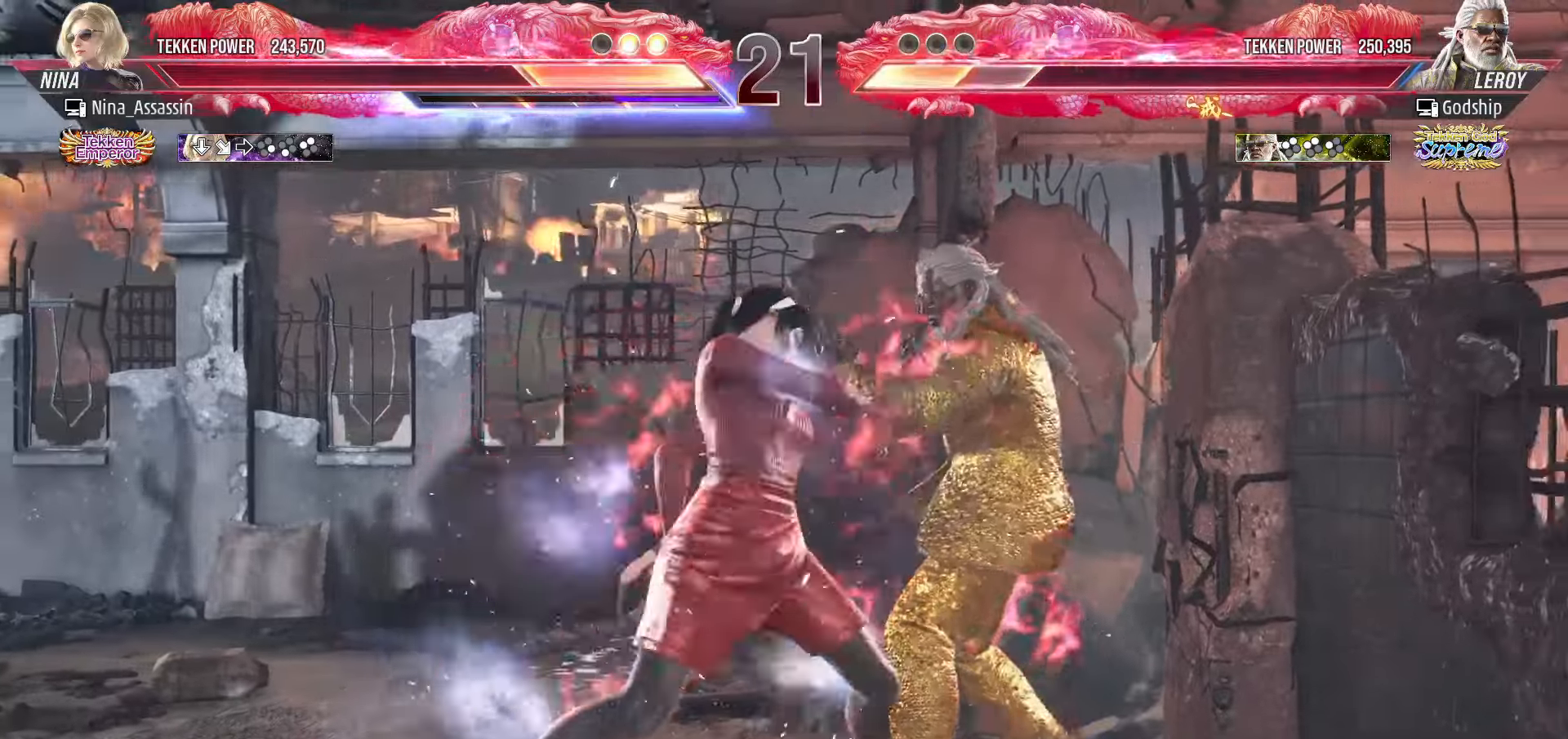
{"buttons": [], "left_stick": "left", "events": [[316, "left_stick", "right"], [366, "left_stick", "down"], [416, "left_stick", "left"]]}
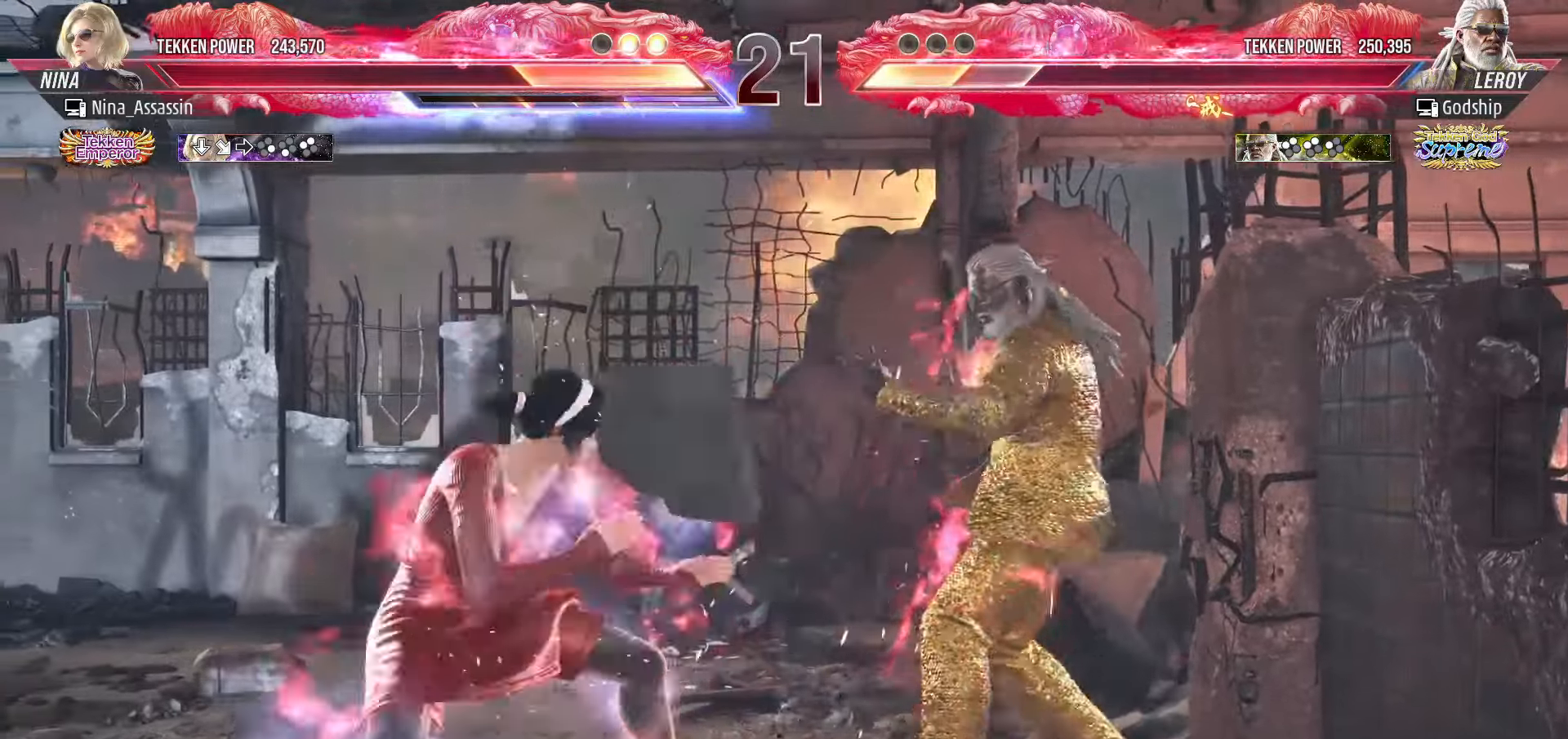
{"buttons": [], "left_stick": "left", "events": []}
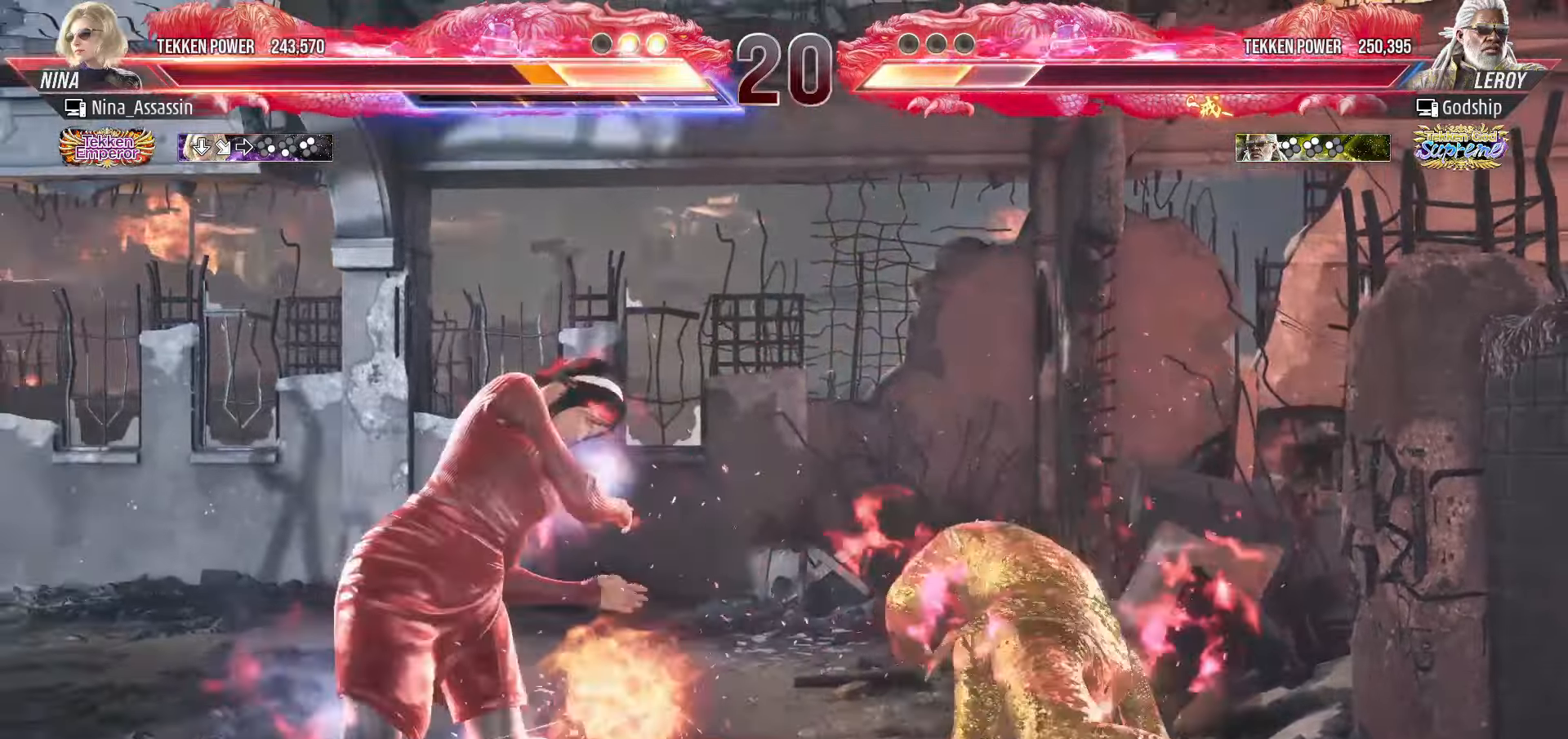
{"buttons": [], "left_stick": "right", "events": [[216, "left_stick", "right"], [250, "SQUARE", "down"], [250, "TRIANGLE", "down"], [300, "SQUARE", "up"], [300, "TRIANGLE", "up"]]}
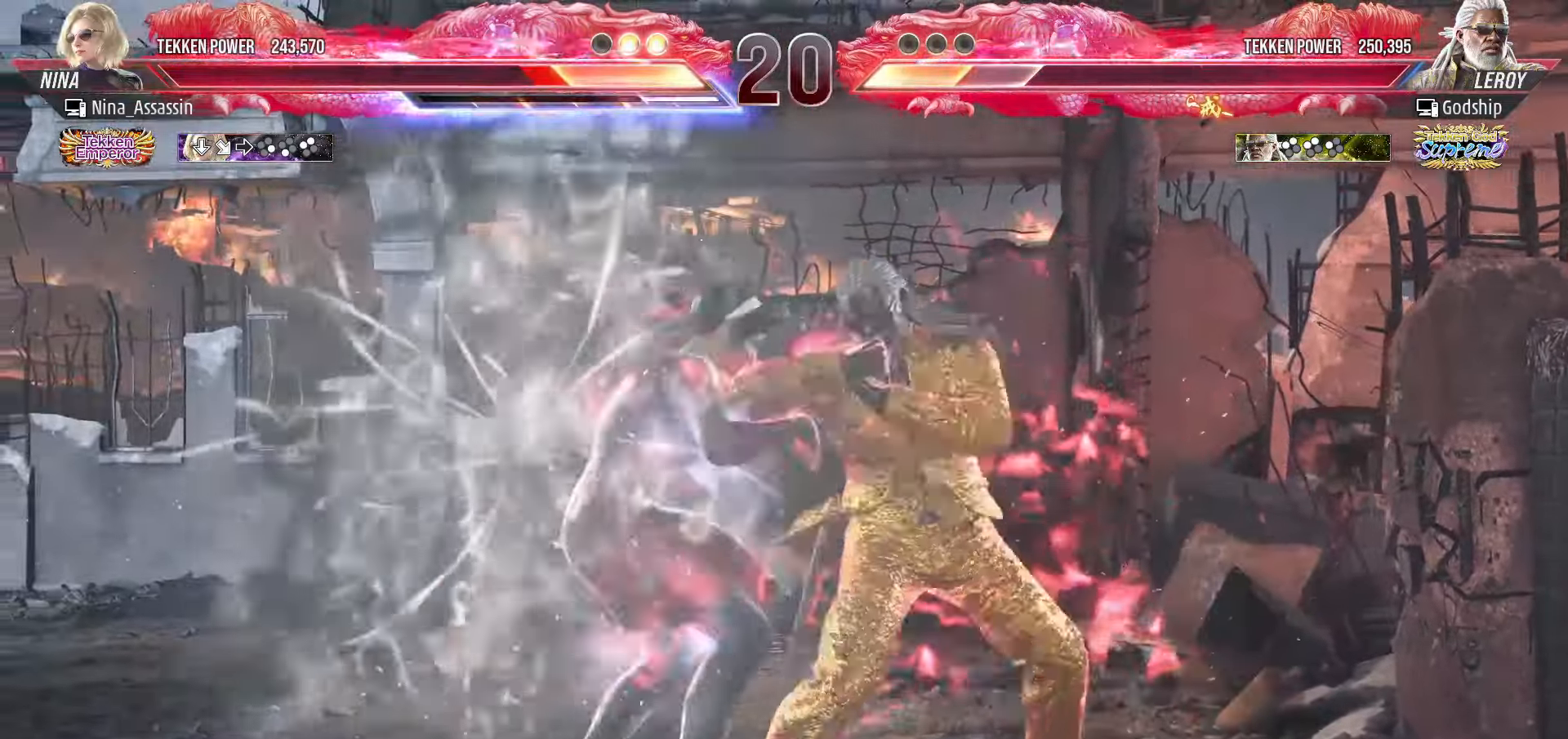
{"buttons": [], "left_stick": "right", "events": []}
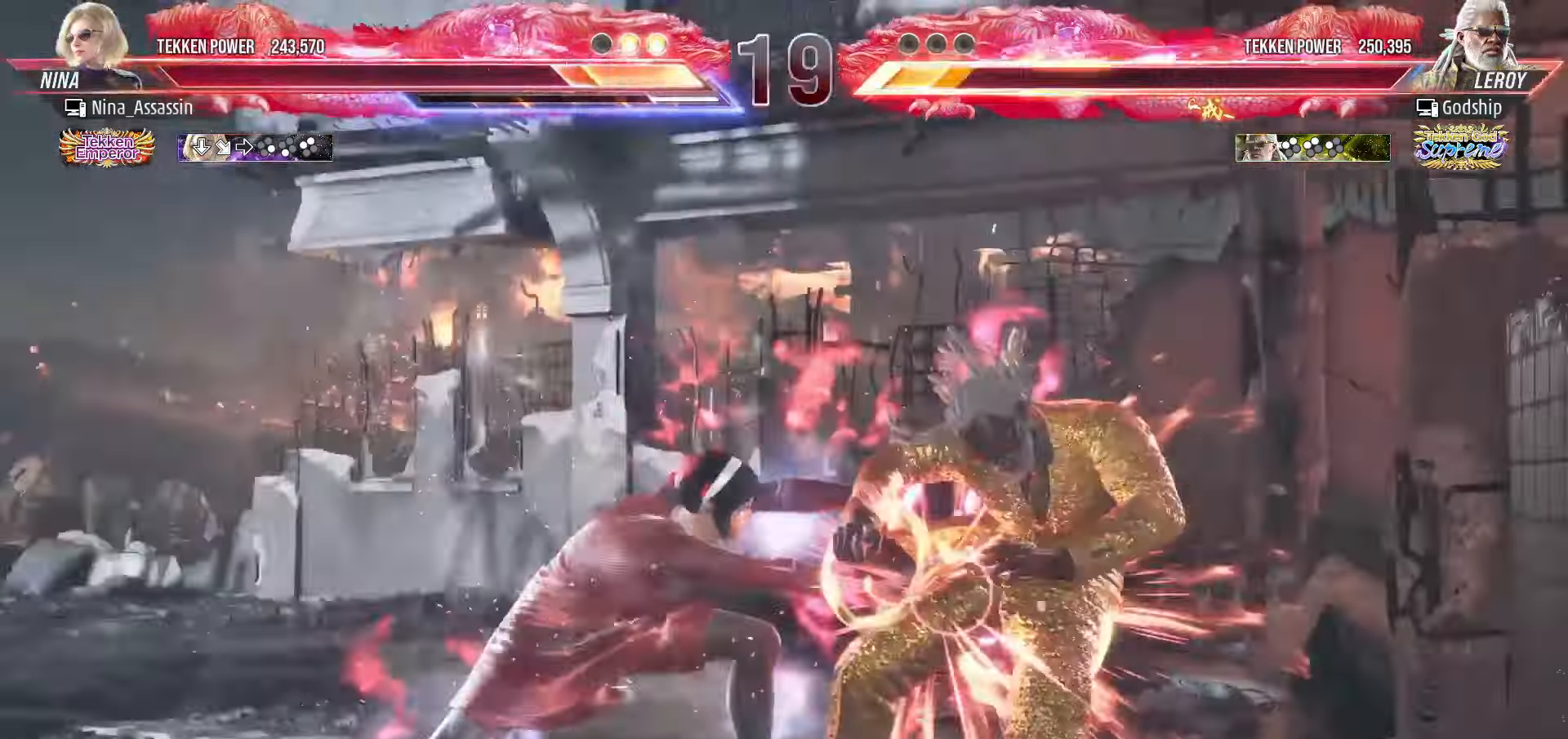
{"buttons": [], "left_stick": "right", "events": []}
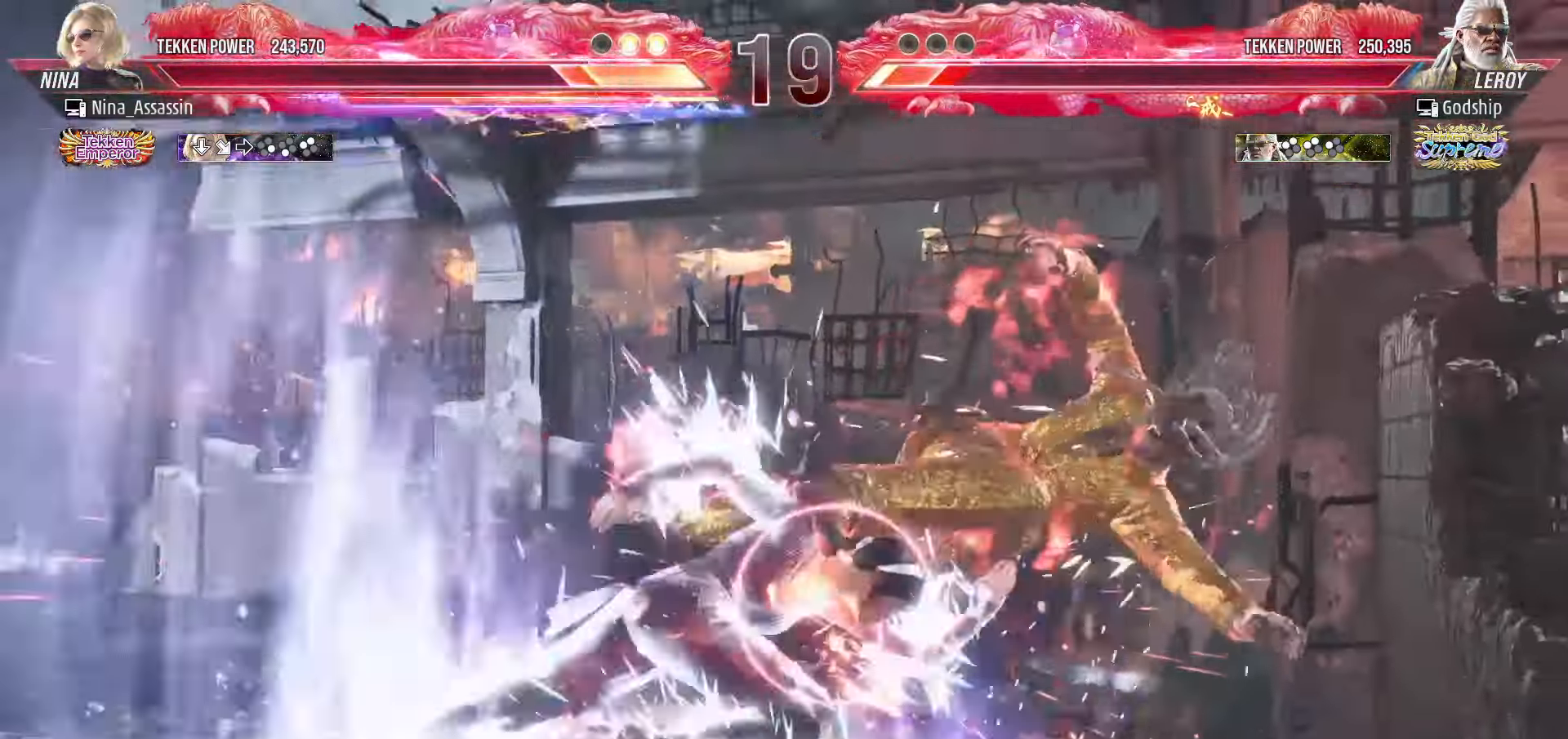
{"buttons": ["TRIANGLE"], "left_stick": "right", "events": [[66, "left_stick", "center"], [333, "left_stick", "left"], [383, "left_stick", "down"], [466, "TRIANGLE", "down"], [466, "left_stick", "right"]]}
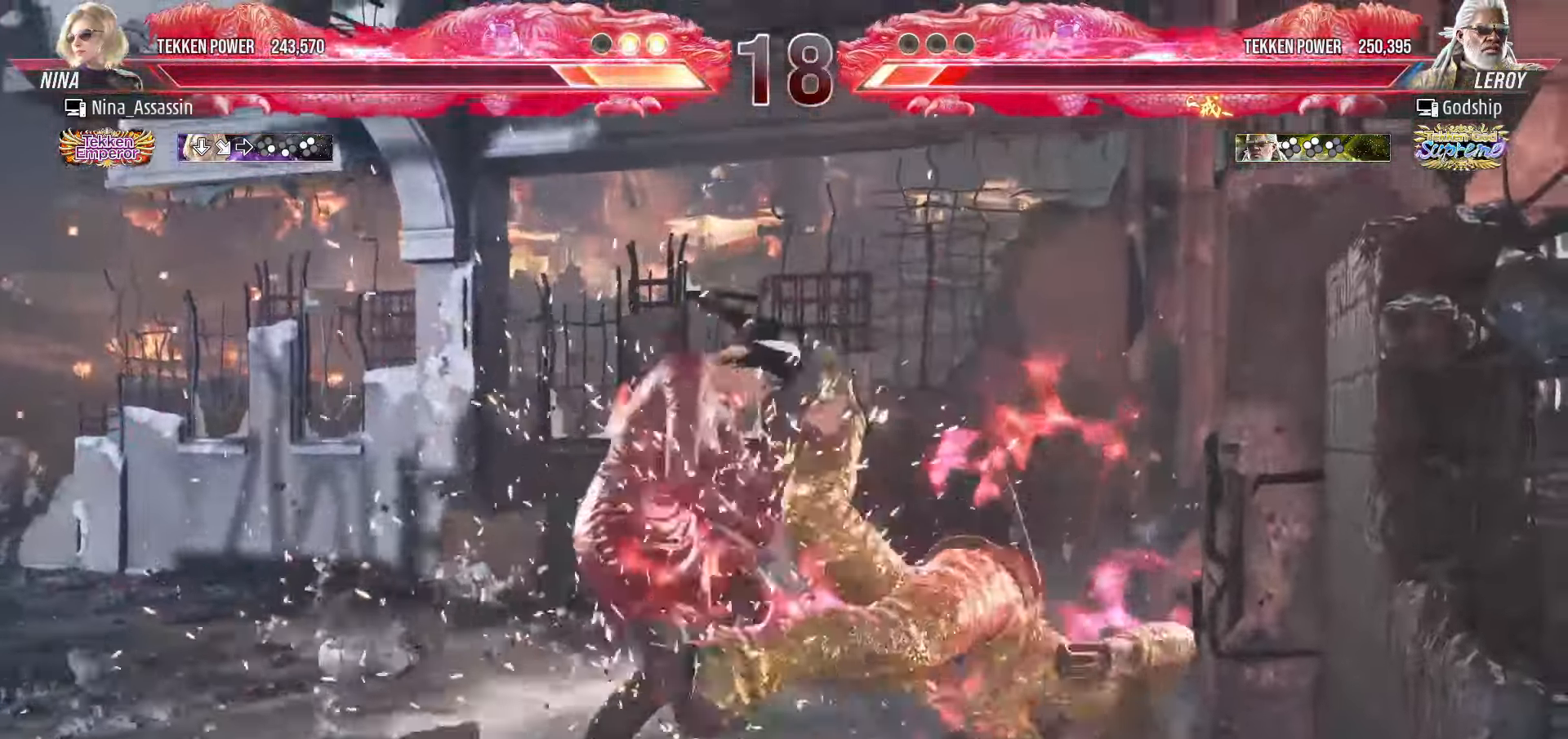
{"buttons": [], "left_stick": "center", "events": [[16, "TRIANGLE", "up"], [116, "SQUARE", "down"], [183, "SQUARE", "up"], [233, "left_stick", "center"]]}
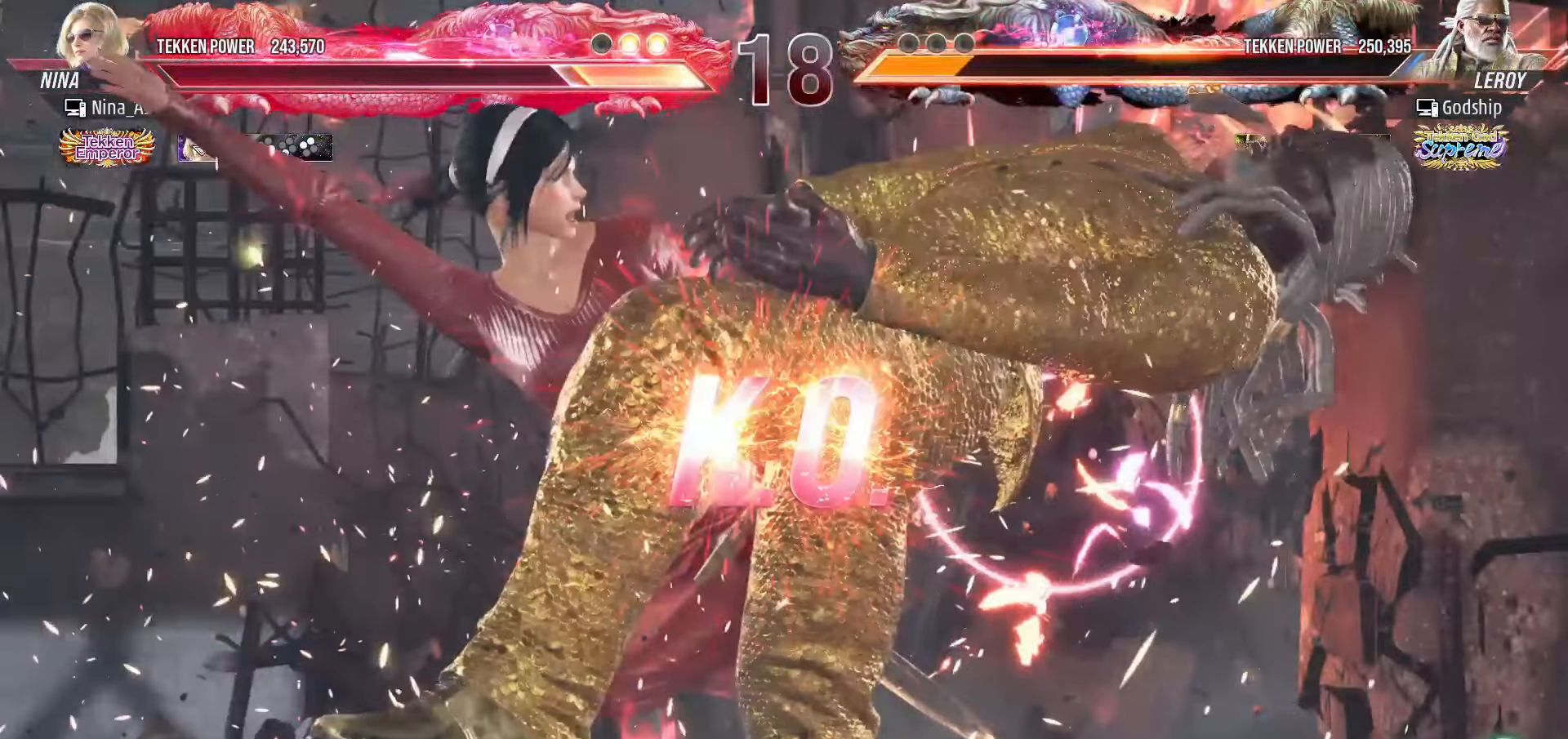
{"buttons": ["START"], "left_stick": "center", "events": [[483, "START", "down"]]}
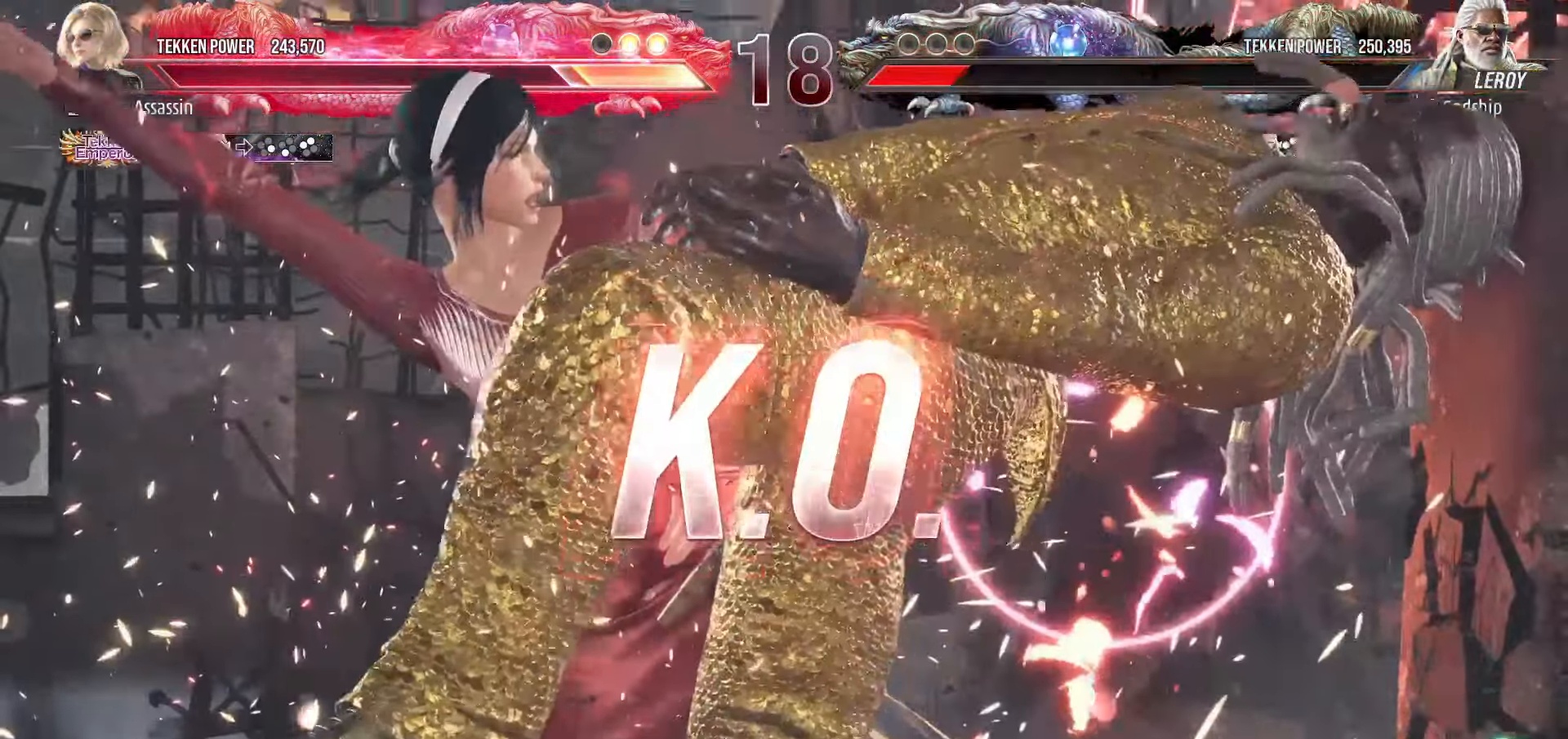
{"buttons": [], "left_stick": "center", "events": [[50, "START", "up"], [100, "START", "down"], [183, "START", "up"], [250, "START", "down"], [333, "START", "up"], [400, "START", "down"], [483, "START", "up"]]}
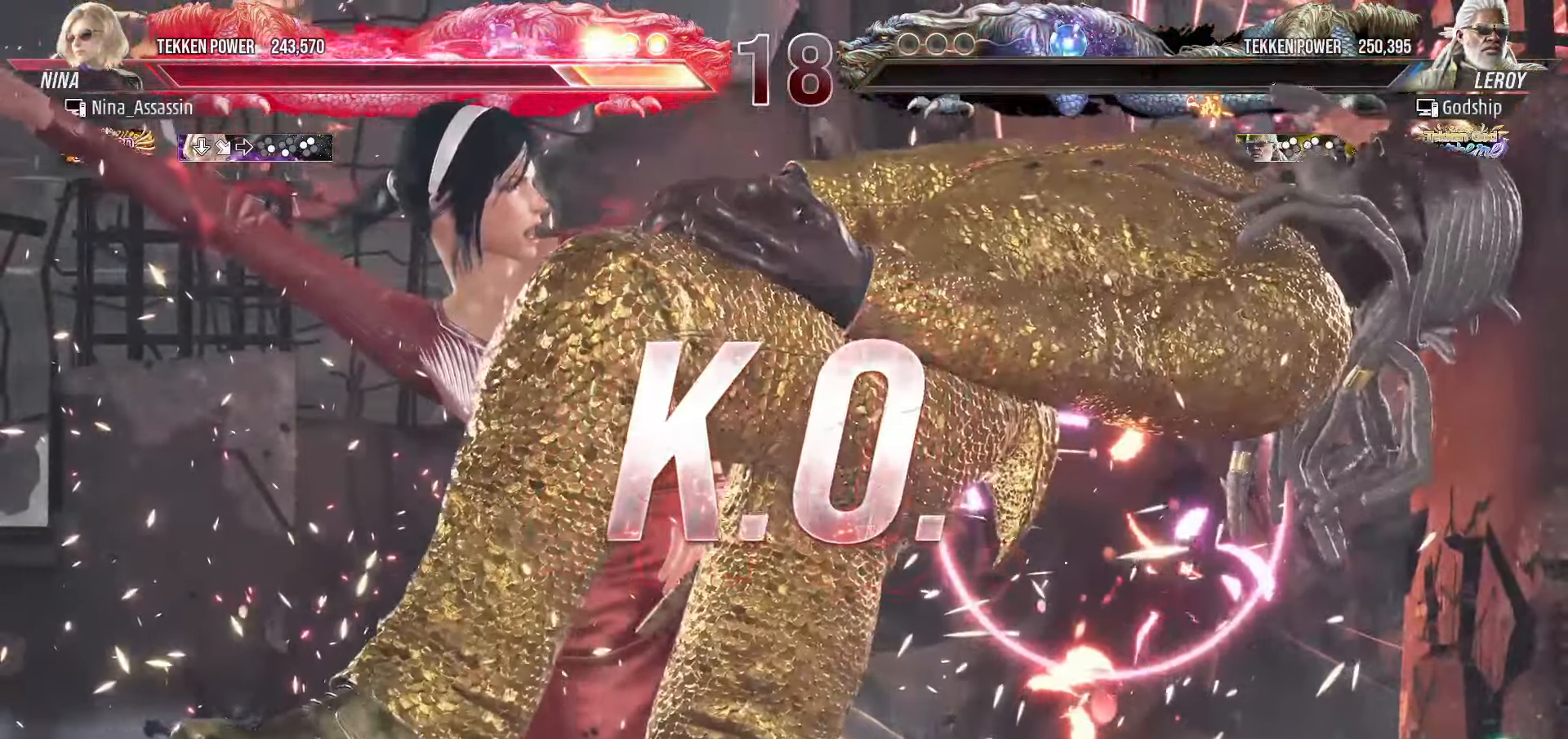
{"buttons": ["START"], "left_stick": "center", "events": [[50, "START", "down"], [133, "START", "up"], [200, "START", "down"], [283, "START", "up"], [350, "START", "down"], [433, "START", "up"], [483, "START", "down"]]}
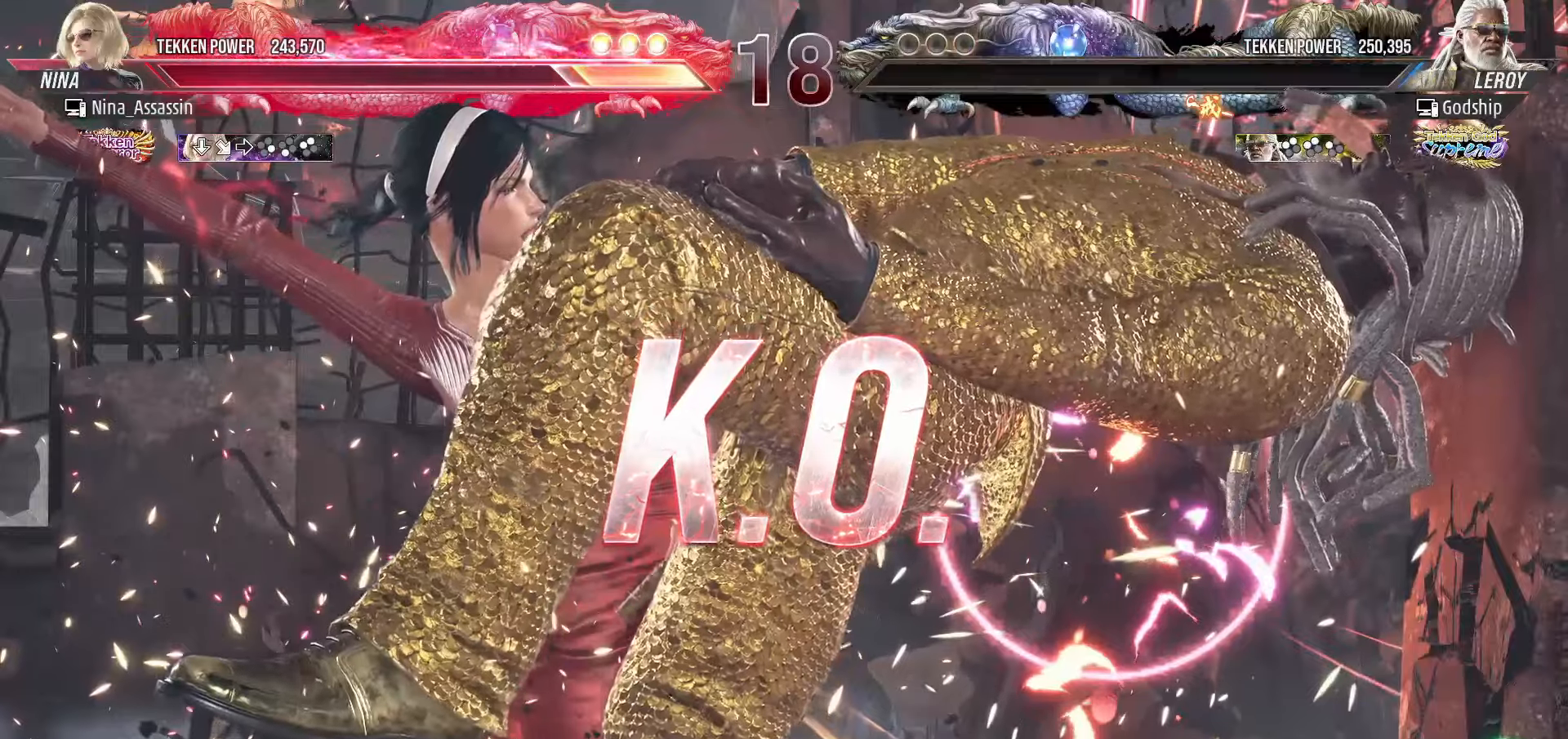
{"buttons": ["START"], "left_stick": "center", "events": [[83, "START", "up"], [133, "START", "down"], [233, "START", "up"], [283, "START", "down"], [366, "START", "up"], [433, "START", "down"]]}
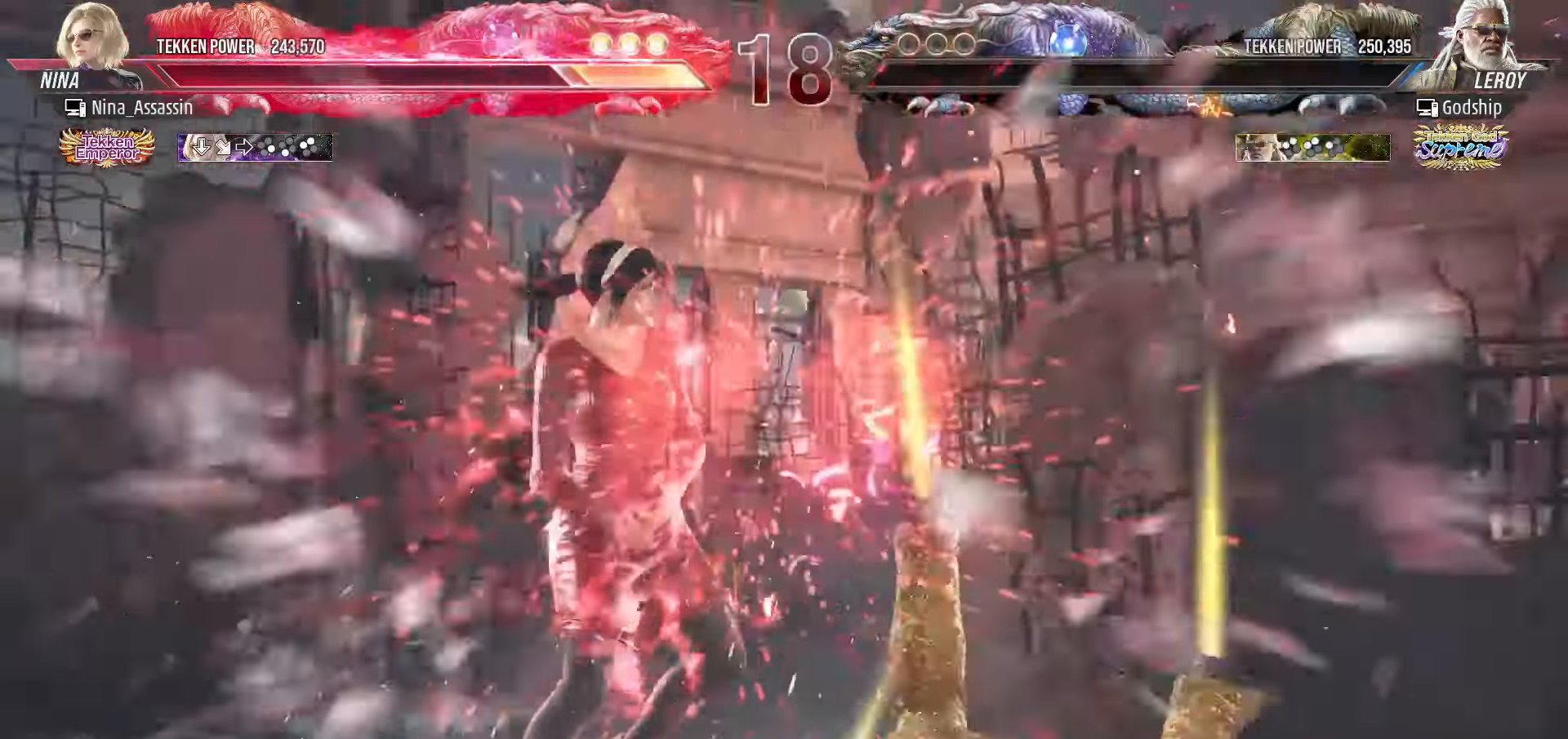
{"buttons": [], "left_stick": "center", "events": [[16, "START", "up"], [83, "START", "down"], [183, "START", "up"], [250, "START", "down"], [333, "START", "up"], [400, "START", "down"], [483, "START", "up"]]}
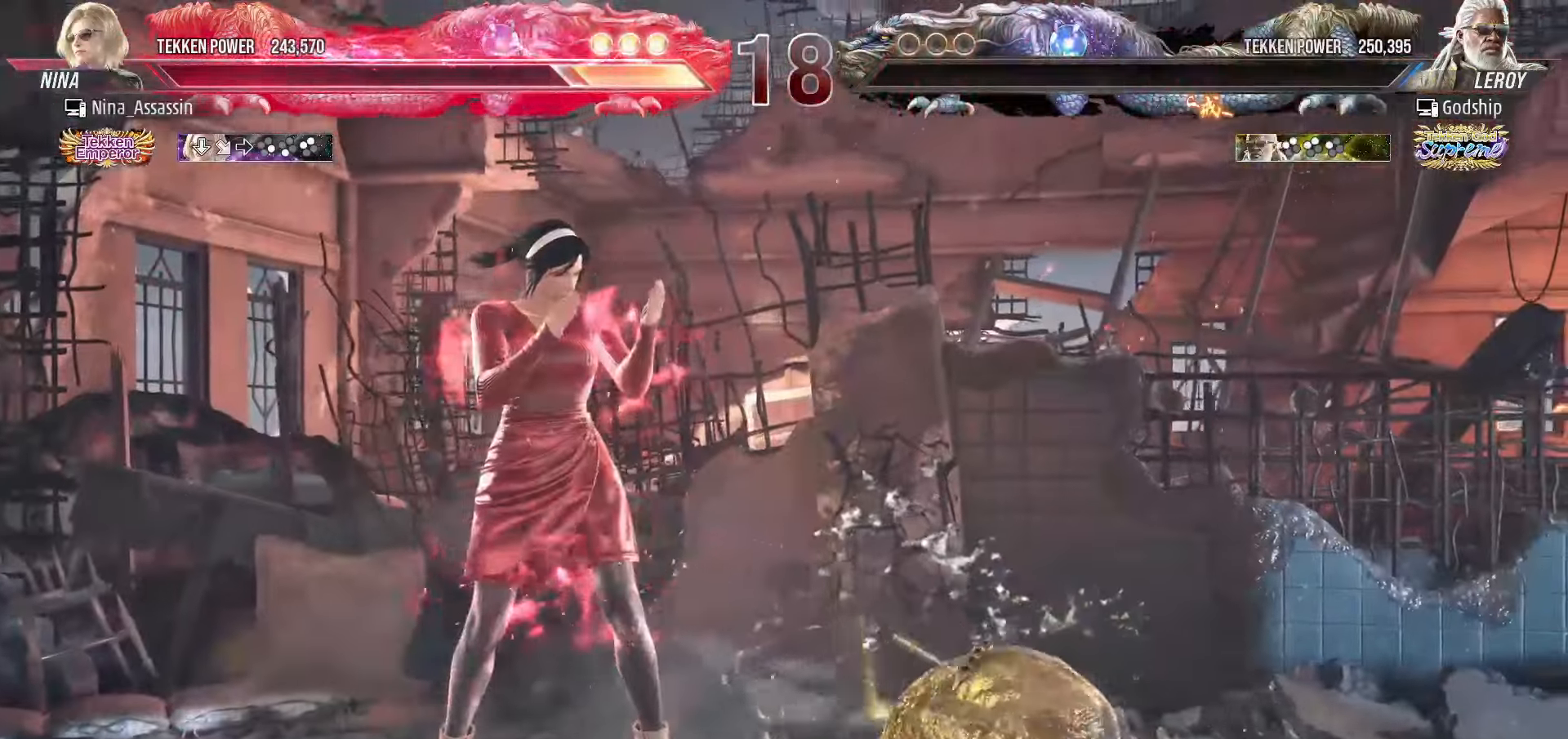
{"buttons": [], "left_stick": "center", "events": [[66, "START", "down"], [133, "START", "up"], [216, "START", "down"], [283, "START", "up"], [366, "START", "down"], [450, "START", "up"]]}
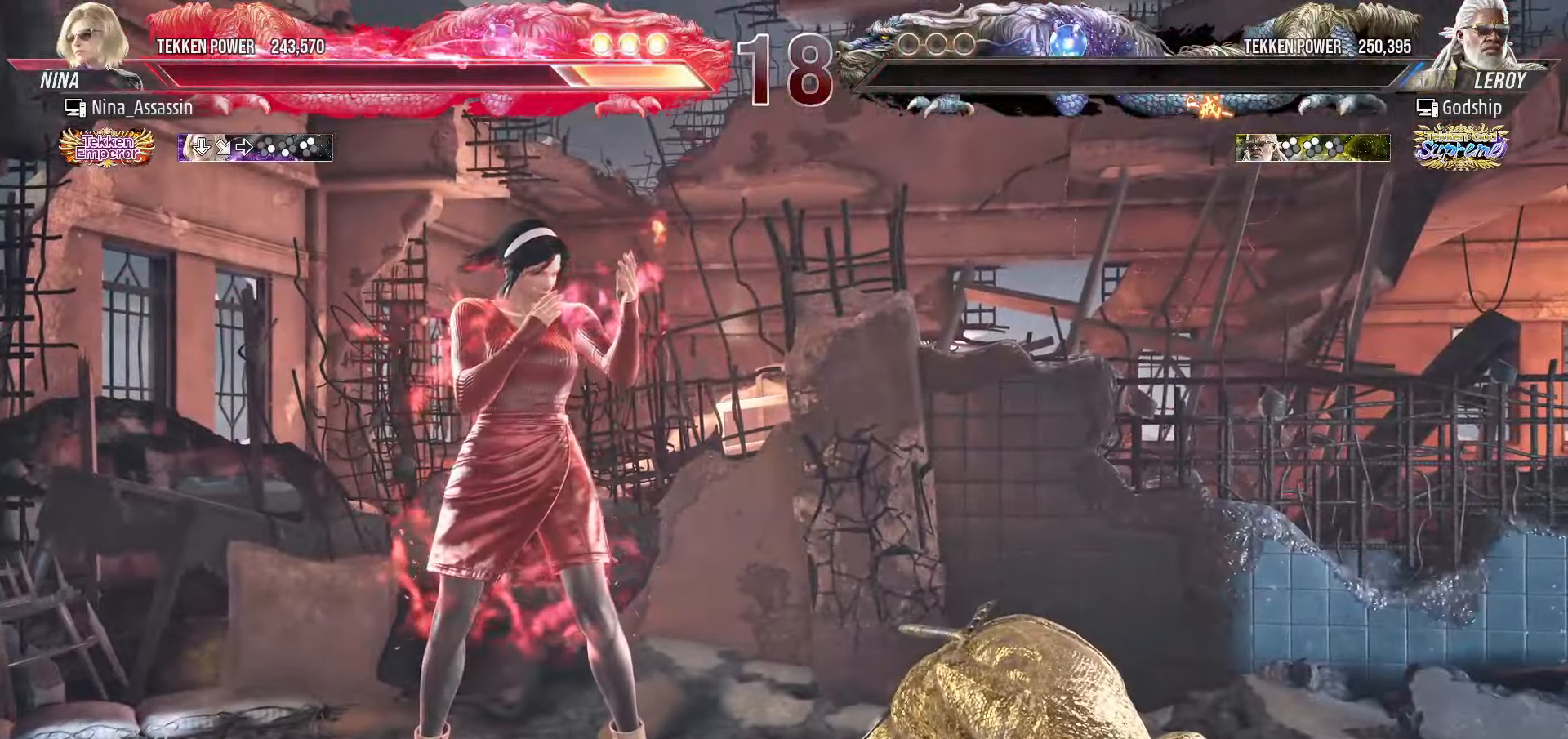
{"buttons": ["START"], "left_stick": "center", "events": [[16, "START", "down"], [100, "START", "up"], [166, "START", "down"], [250, "START", "up"], [316, "START", "down"], [400, "START", "up"], [466, "START", "down"]]}
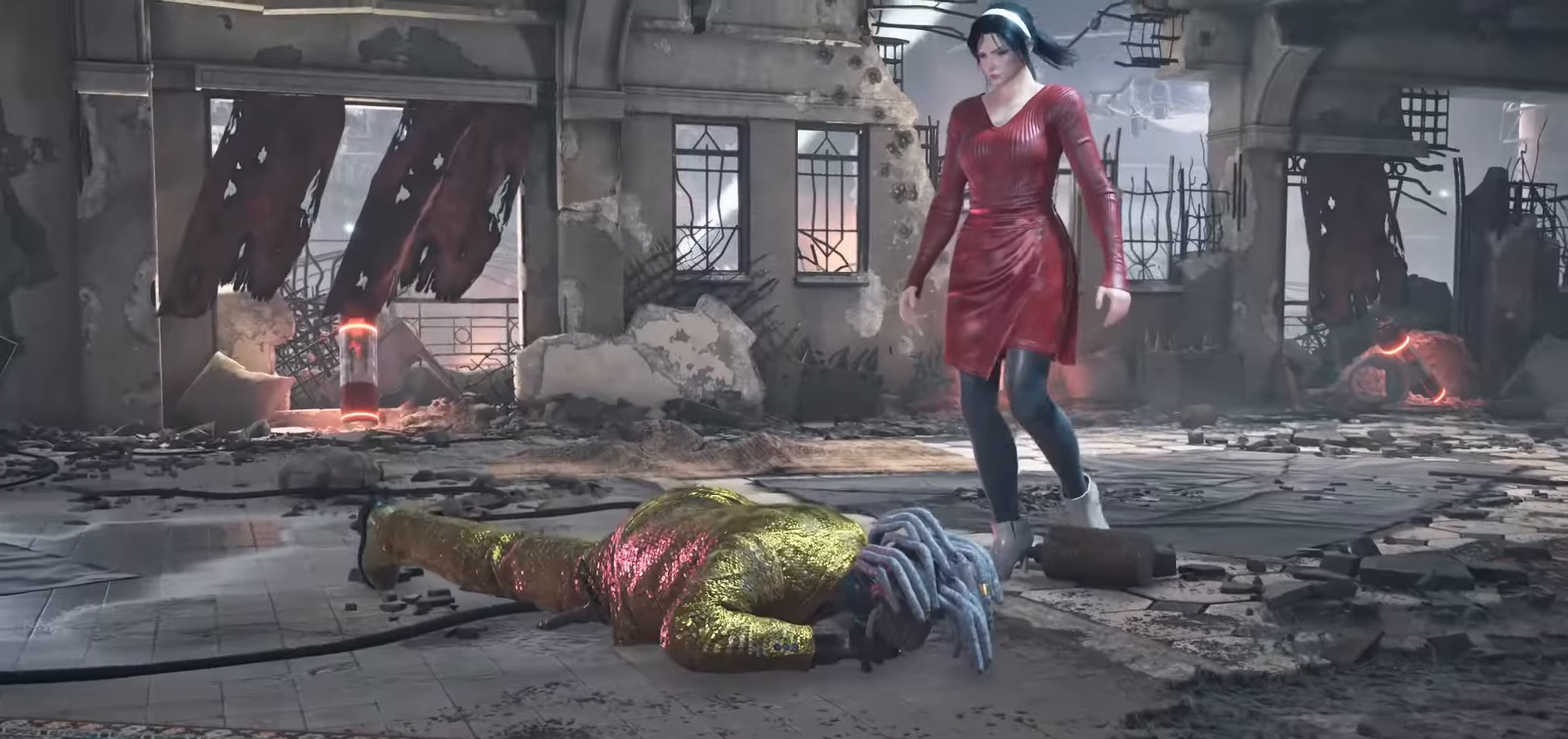
{"buttons": [], "left_stick": "center", "events": [[50, "START", "up"], [116, "START", "down"], [200, "START", "up"], [266, "START", "down"], [350, "START", "up"], [416, "START", "down"], [500, "START", "up"]]}
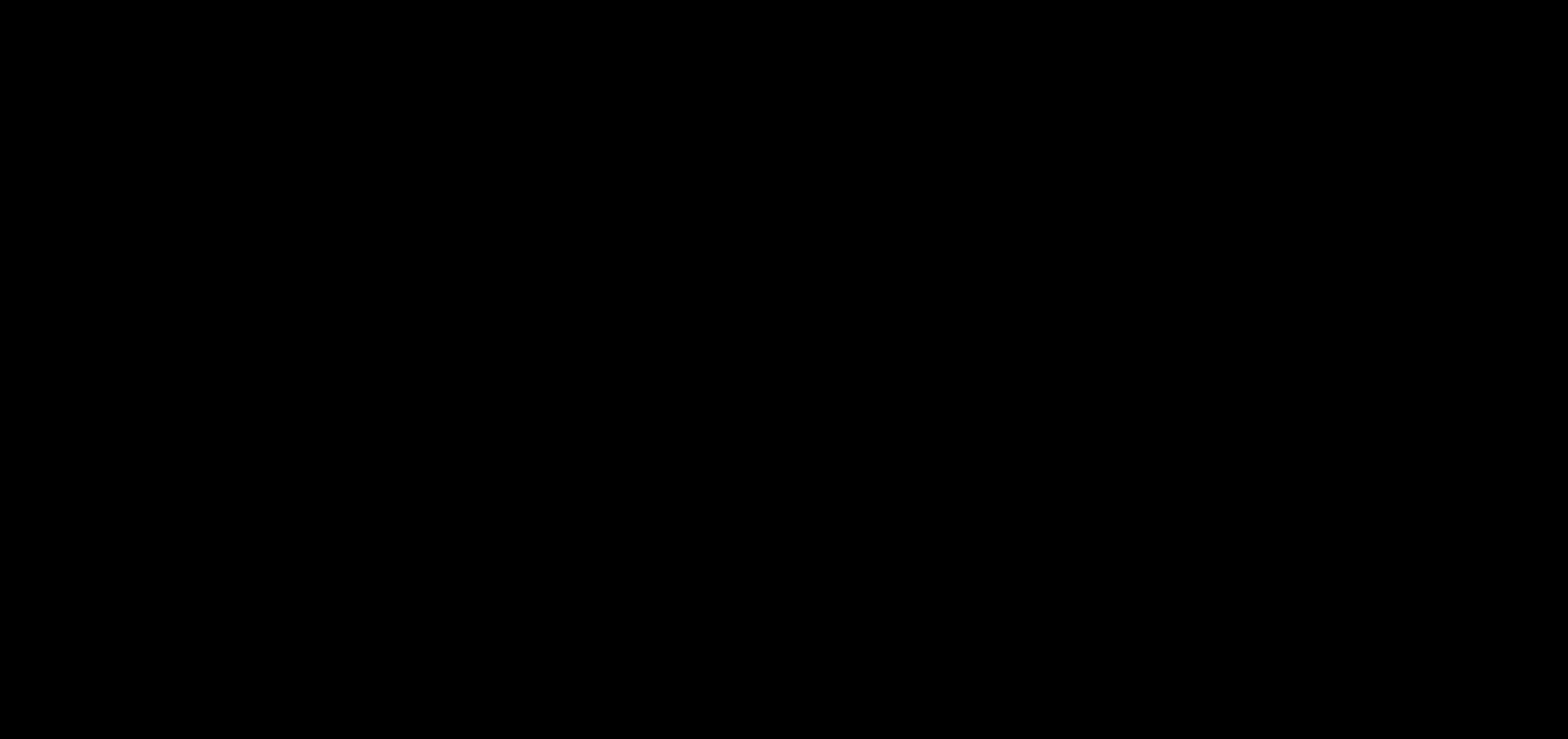
{"buttons": [], "left_stick": "center", "events": [[100, "START", "down"], [183, "START", "up"], [216, "START", "down"], [316, "START", "up"], [400, "START", "down"], [466, "START", "up"]]}
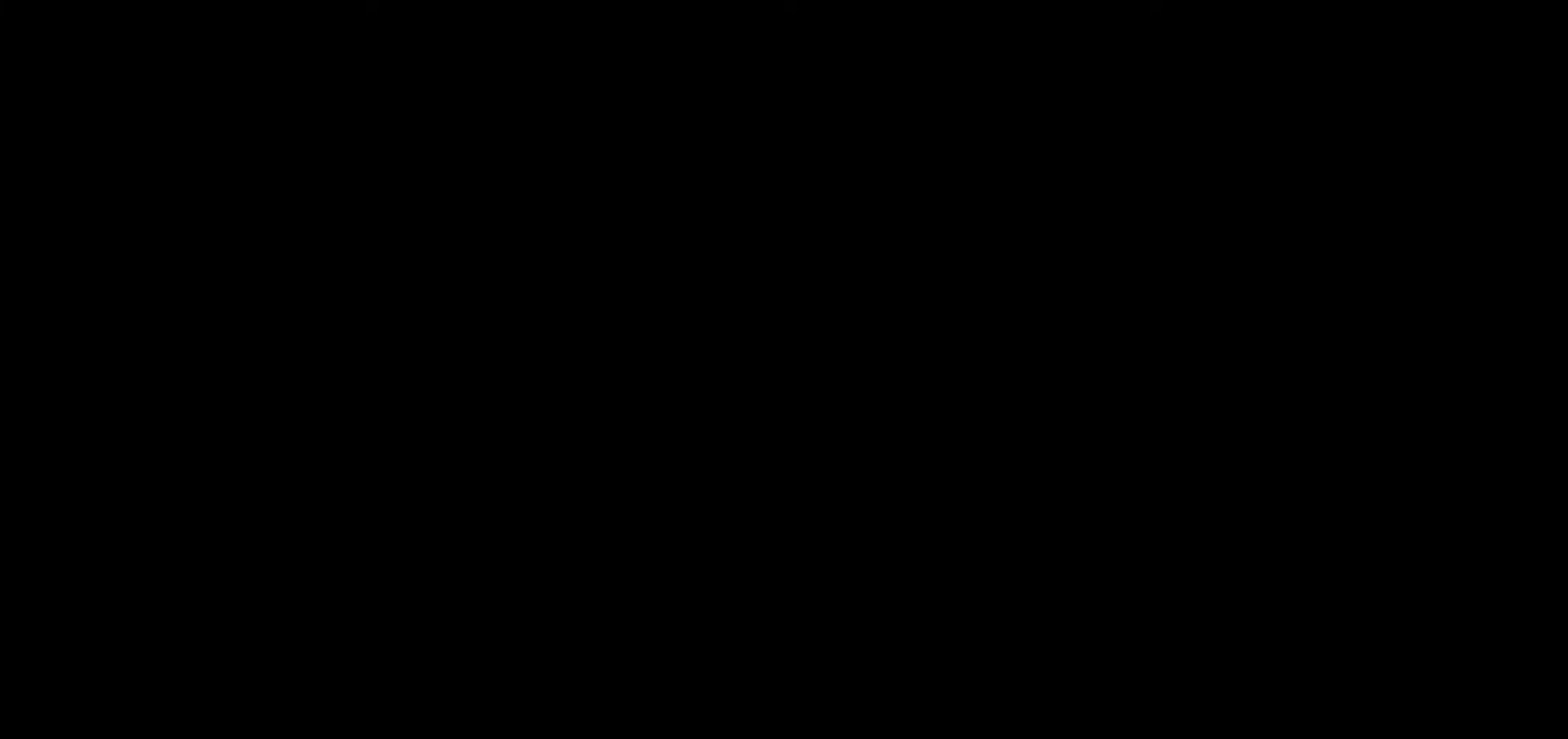
{"buttons": ["START"], "left_stick": "center", "events": [[50, "START", "down"], [133, "START", "up"], [183, "START", "down"], [283, "START", "up"], [366, "START", "down"], [433, "START", "up"], [500, "START", "down"]]}
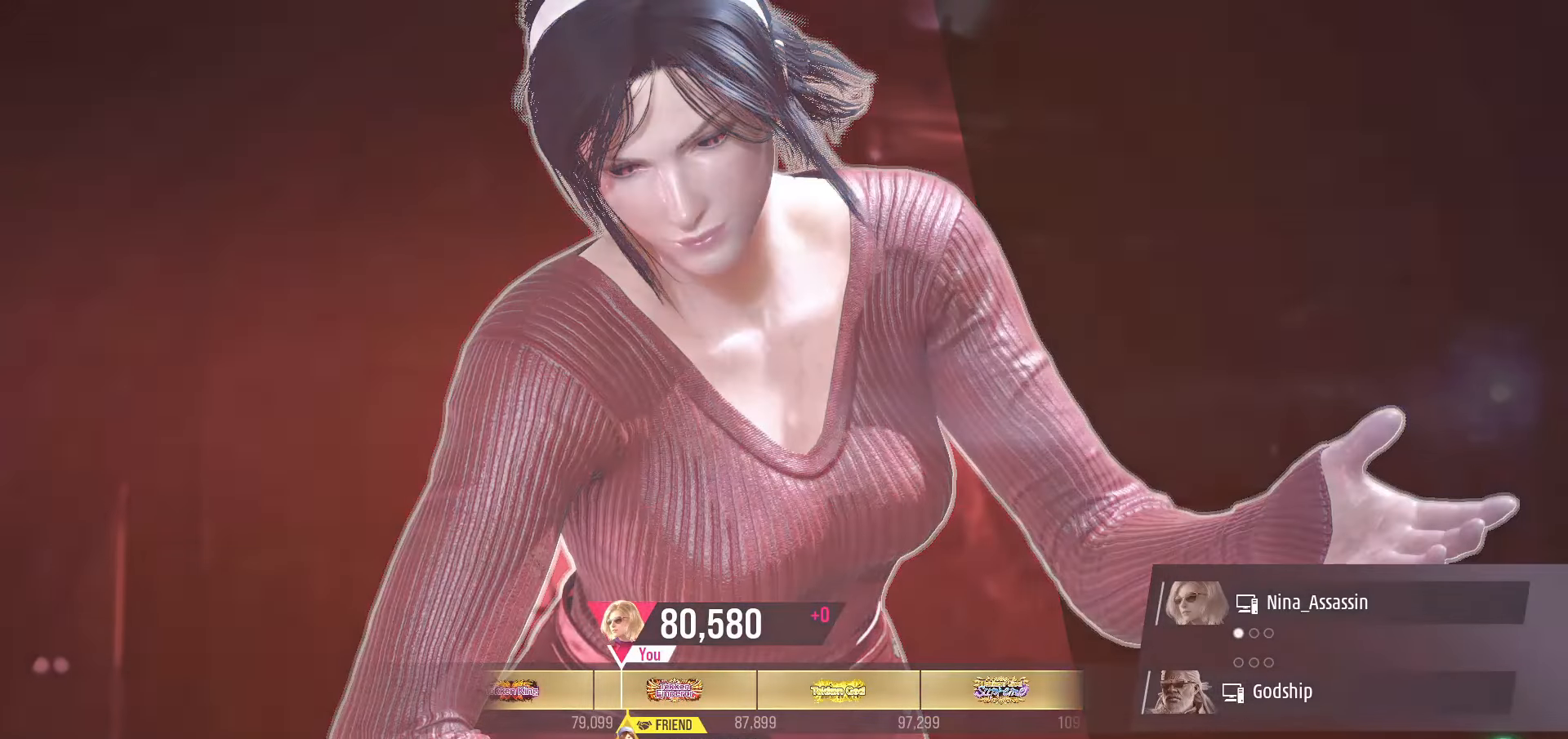
{"buttons": ["START"], "left_stick": "center"}
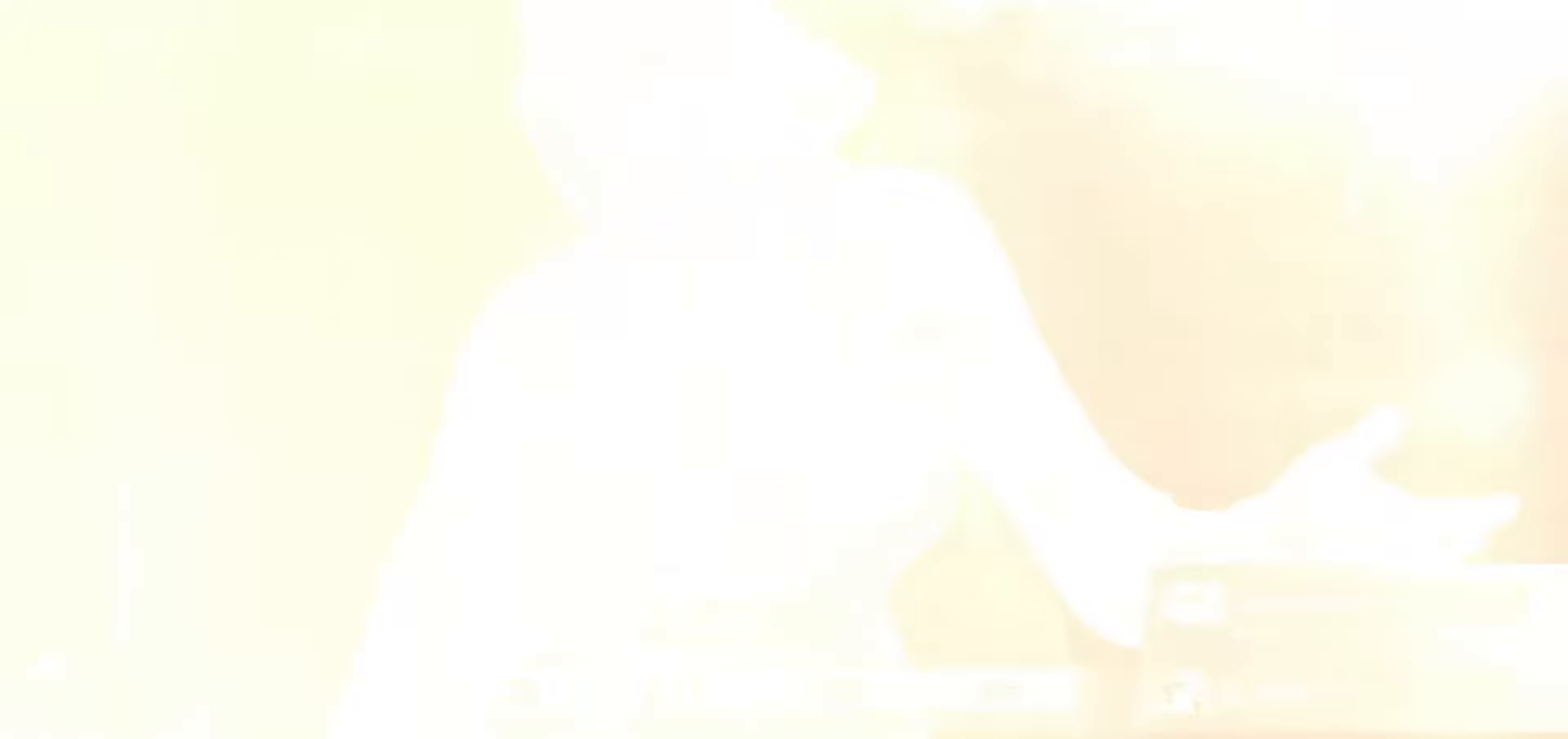
{"buttons": [], "left_stick": "center"}
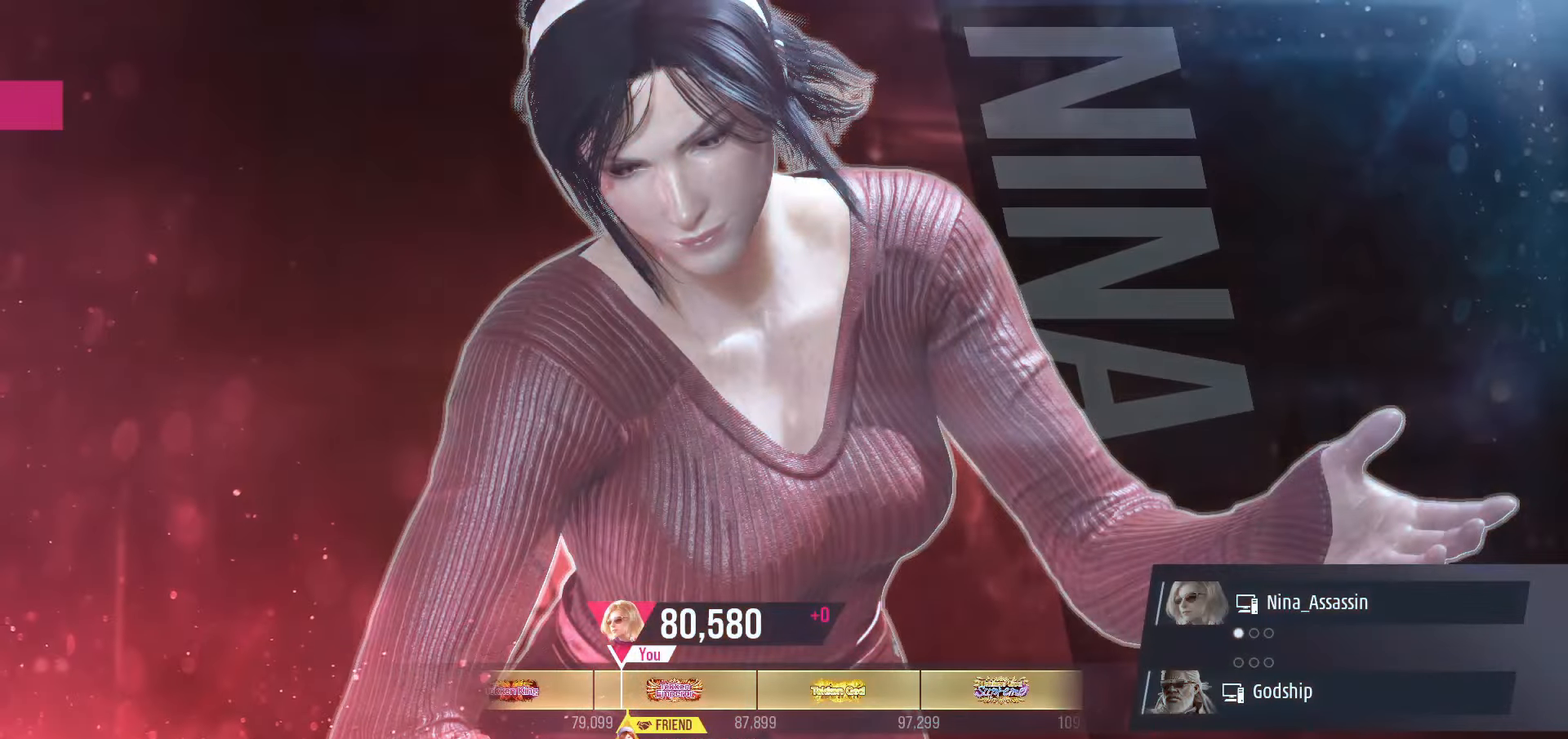
{"buttons": [], "left_stick": "center", "events": [[66, "START", "down"], [166, "START", "up"]]}
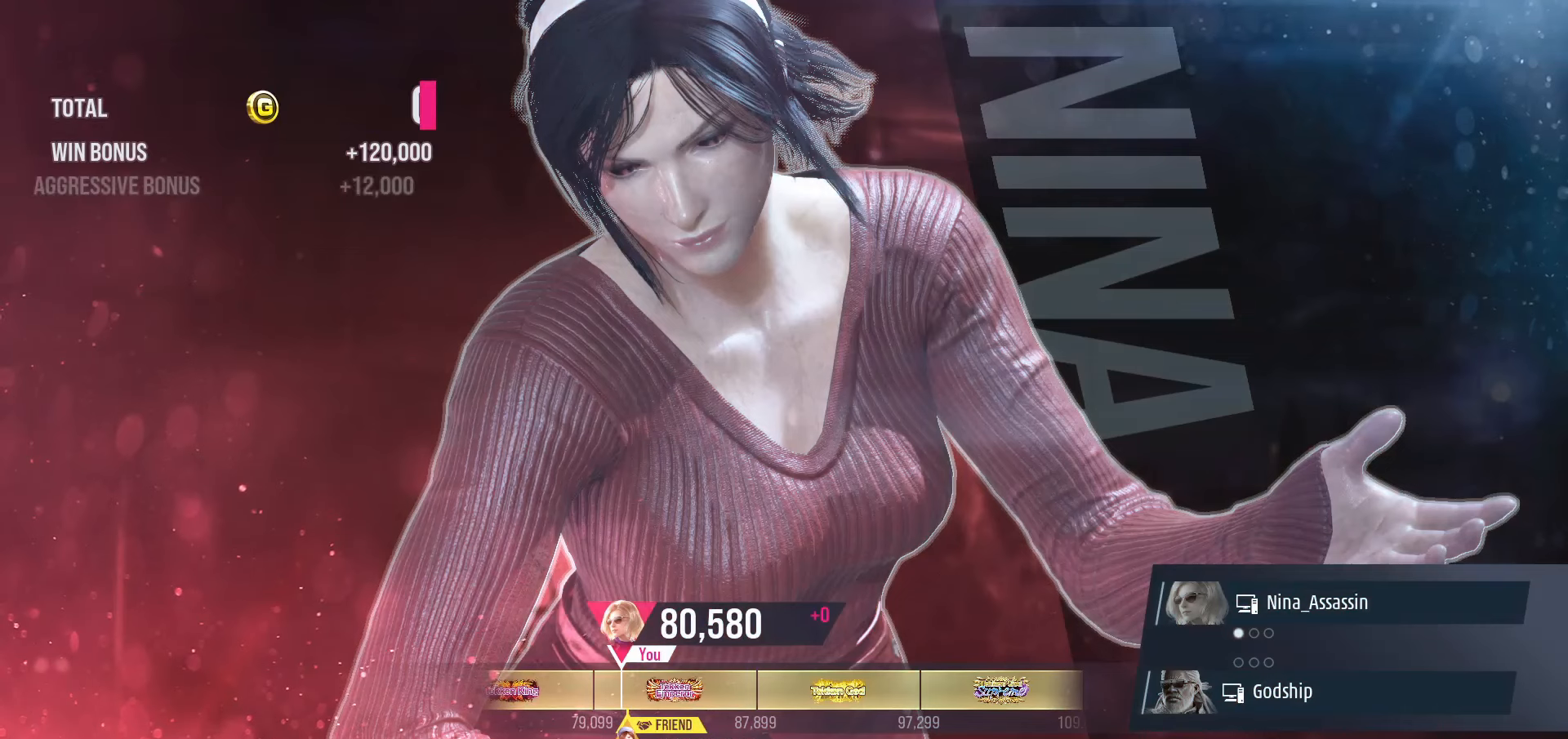
{"buttons": [], "left_stick": "center", "events": []}
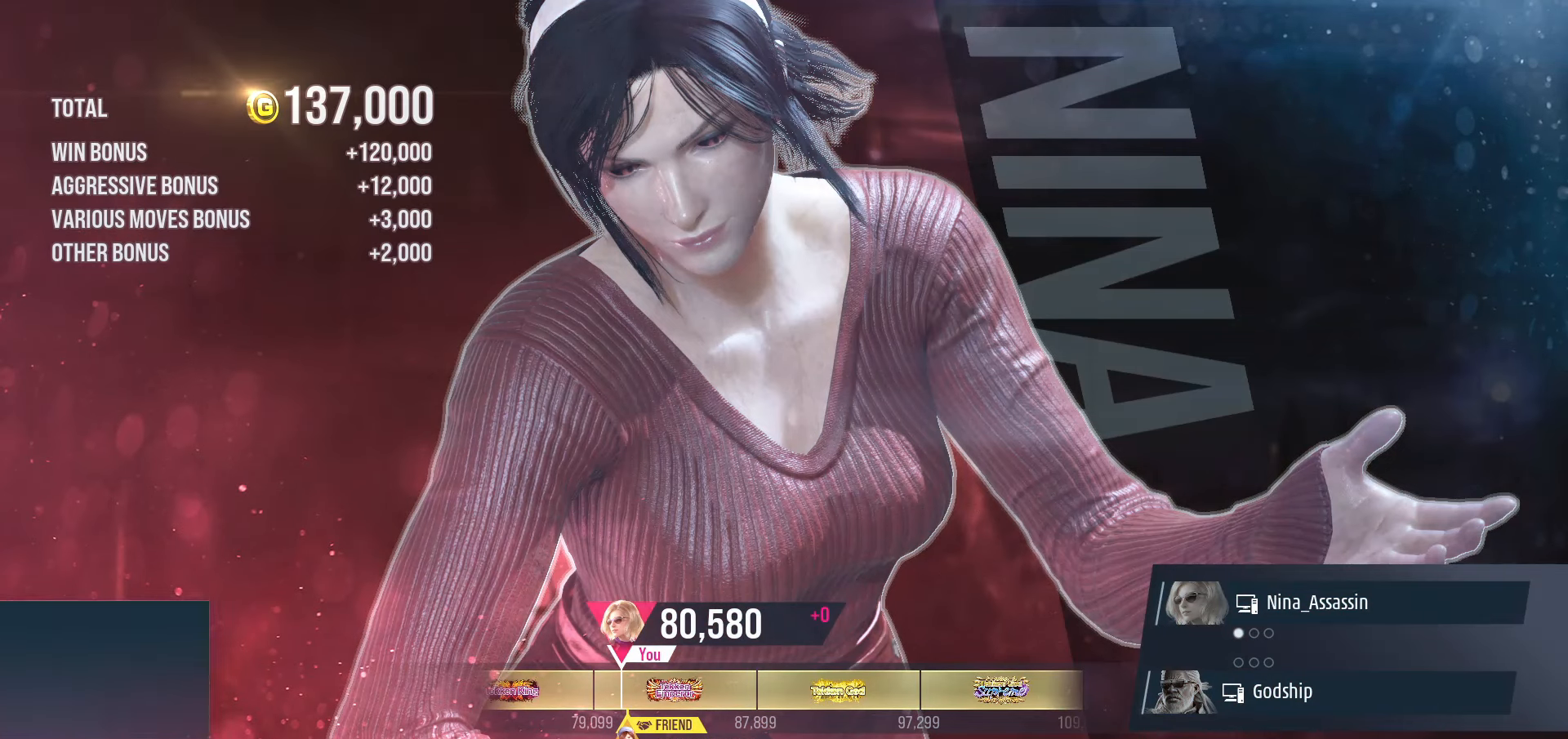
{"buttons": [], "left_stick": "center", "events": []}
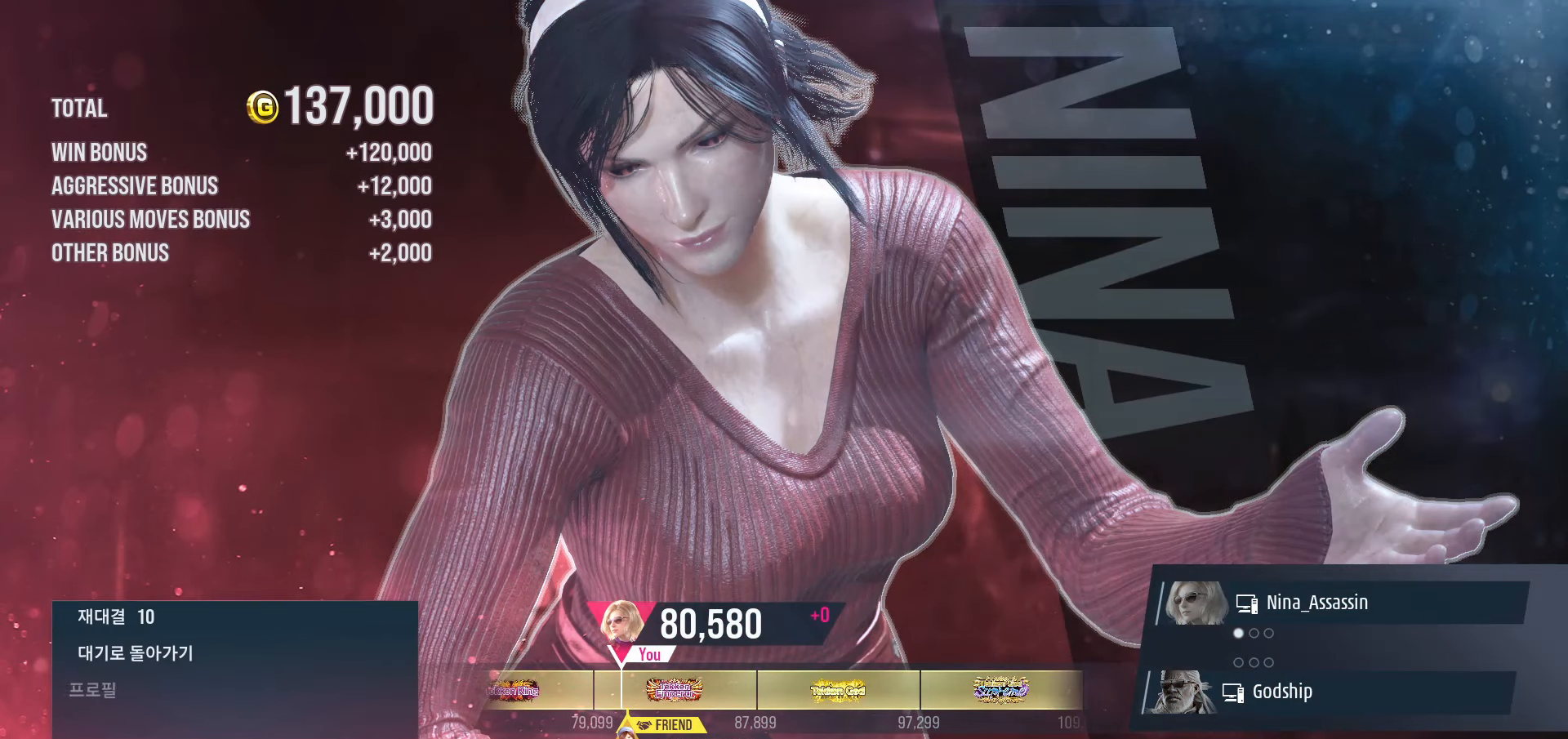
{"buttons": [], "left_stick": "center", "events": []}
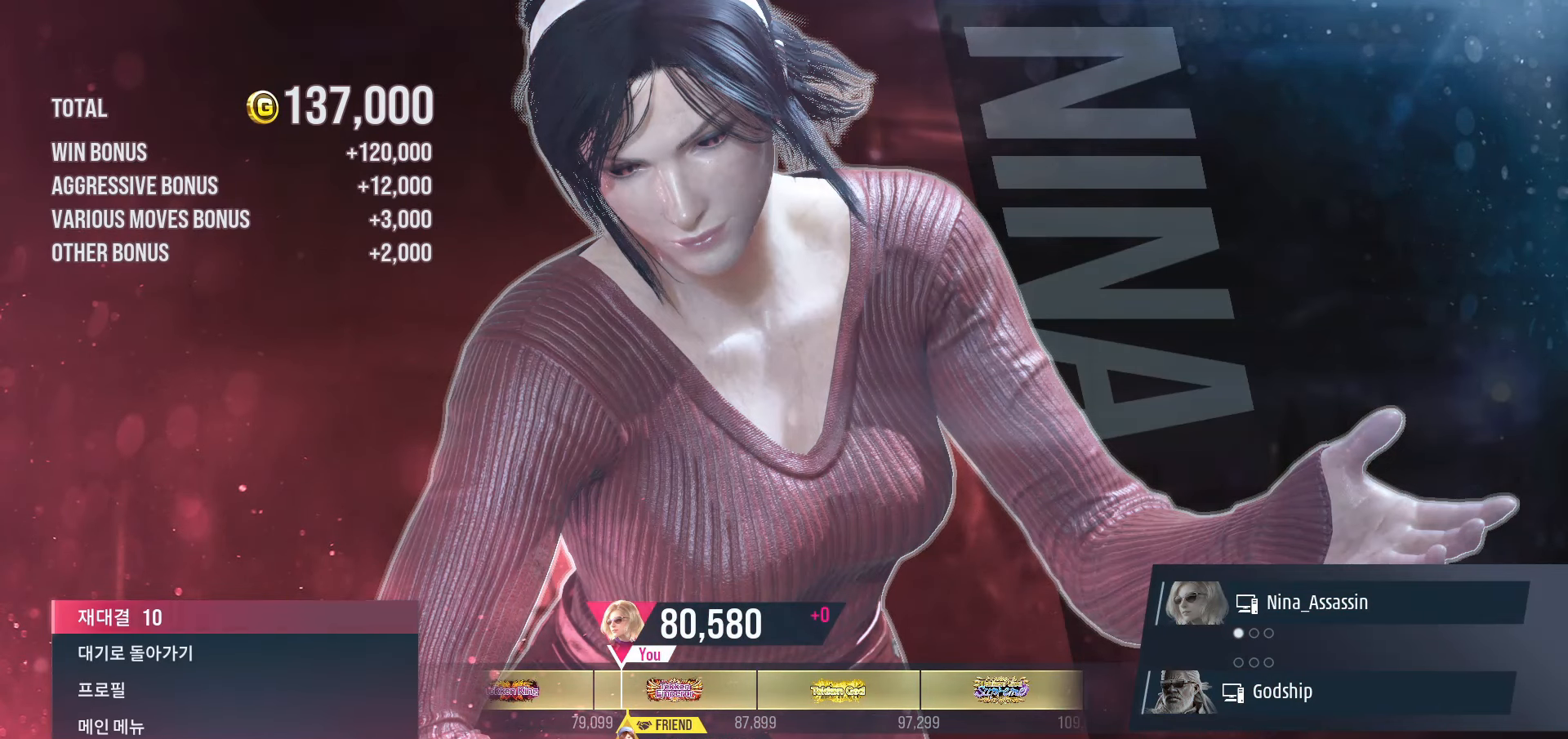
{"buttons": [], "left_stick": "center", "events": [[150, "left_stick", "down"], [283, "left_stick", "center"], [450, "CROSS", "down"], [500, "CROSS", "up"]]}